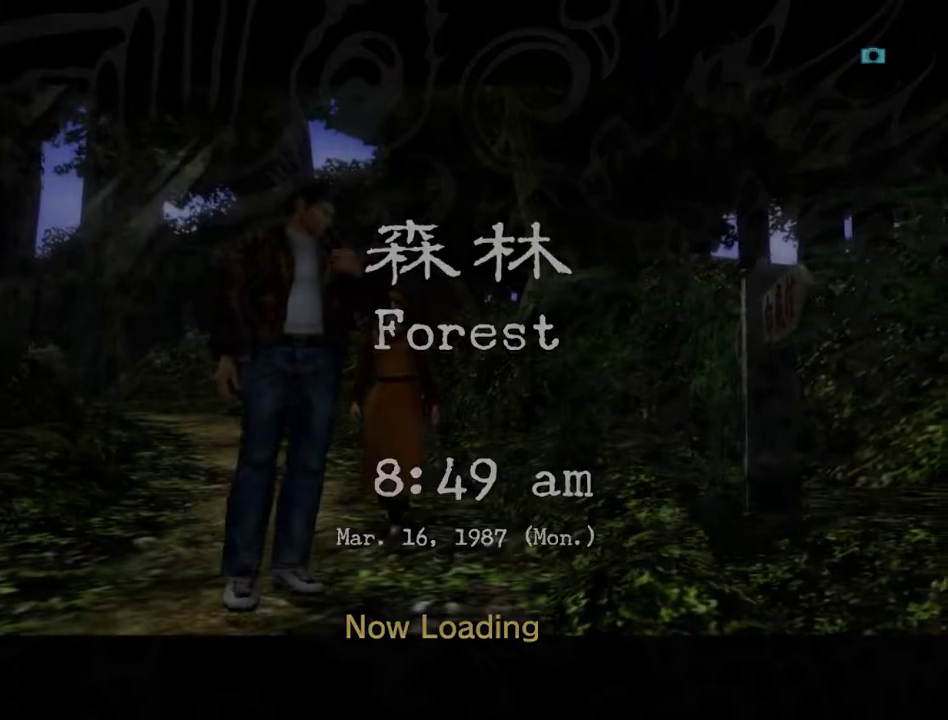
Gameplay with a controller (Xbox layout); each line is a JSON object with the inputs held at the frame after it (dt_ms = milliseconds from this image to that frame). "events" lists button and stick changes between this image and that frame as [ms after this image, input, new state], when the widget could be followed in between.
{"dt_ms": 500, "buttons": ["B", "L2"], "left_stick": "center", "right_stick": "center", "events": [[100, "B", "up"], [167, "B", "down"], [267, "B", "up"], [333, "B", "down"], [433, "B", "up"], [500, "B", "down"]]}
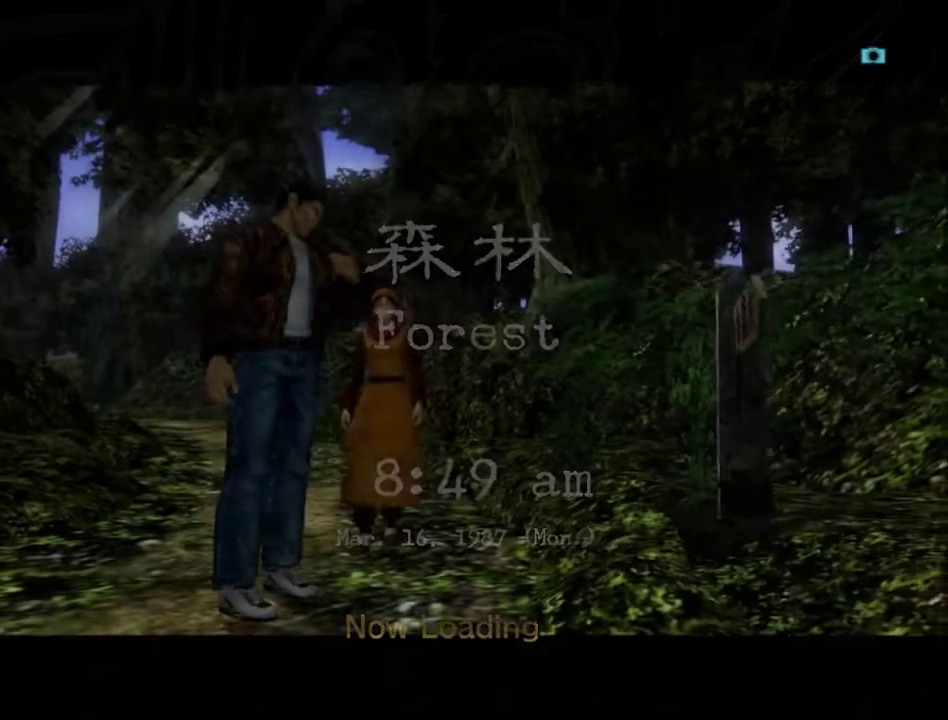
{"dt_ms": 500, "buttons": ["B", "L2"], "left_stick": "center", "right_stick": "center", "events": [[100, "B", "up"], [167, "B", "down"], [233, "B", "up"], [333, "B", "down"], [433, "B", "up"], [500, "B", "down"]]}
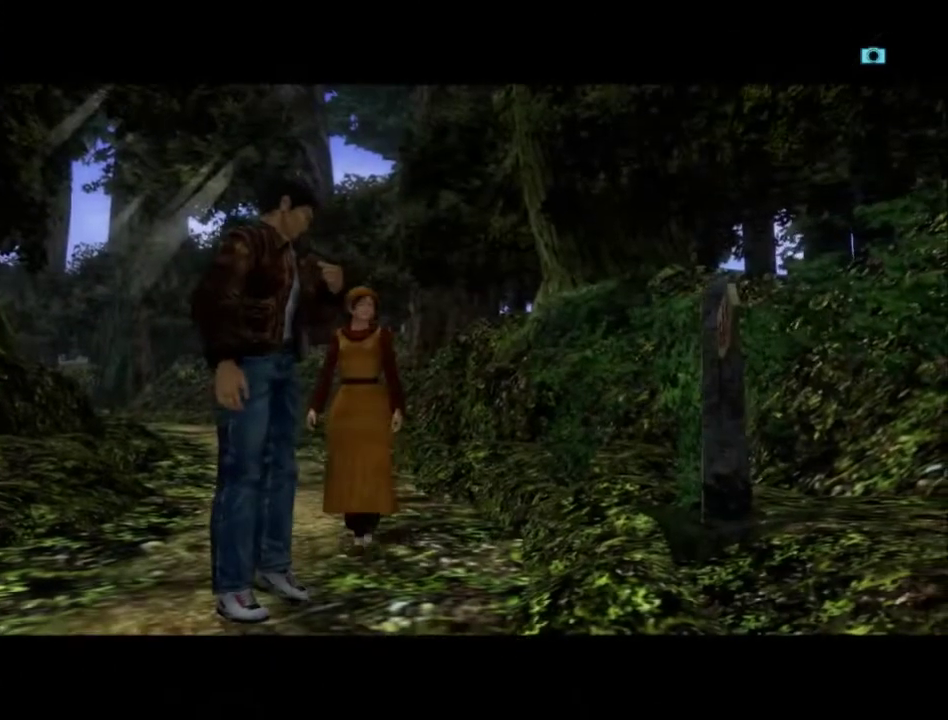
{"dt_ms": 500, "buttons": ["L2"], "left_stick": "center", "right_stick": "center", "events": [[100, "B", "up"], [167, "B", "down"], [500, "B", "up"]]}
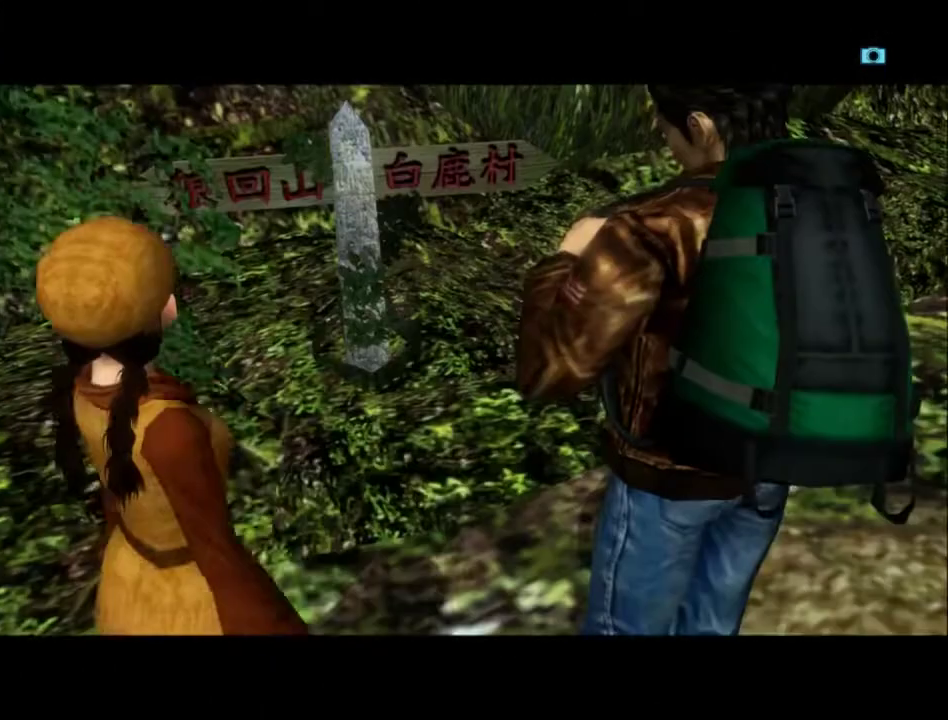
{"dt_ms": 500, "buttons": ["B", "L2"], "left_stick": "center", "right_stick": "center", "events": [[100, "B", "down"], [200, "B", "up"], [267, "B", "down"], [367, "B", "up"], [467, "B", "down"]]}
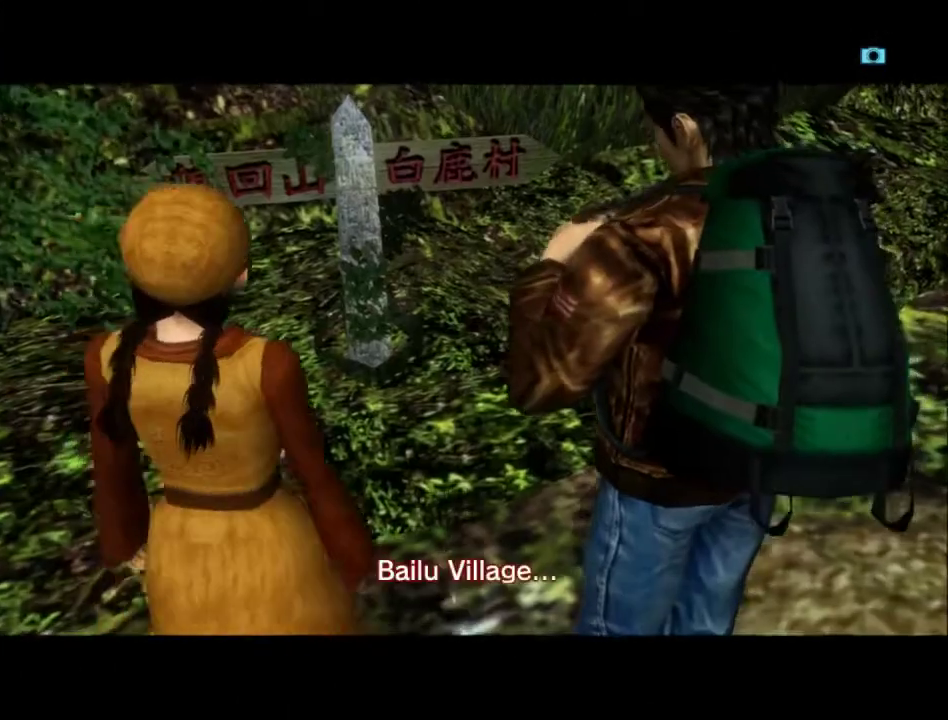
{"dt_ms": 500, "buttons": ["B", "L2"], "left_stick": "center", "right_stick": "center", "events": [[67, "B", "up"], [133, "B", "down"], [200, "B", "up"], [333, "B", "down"], [400, "B", "up"], [467, "B", "down"]]}
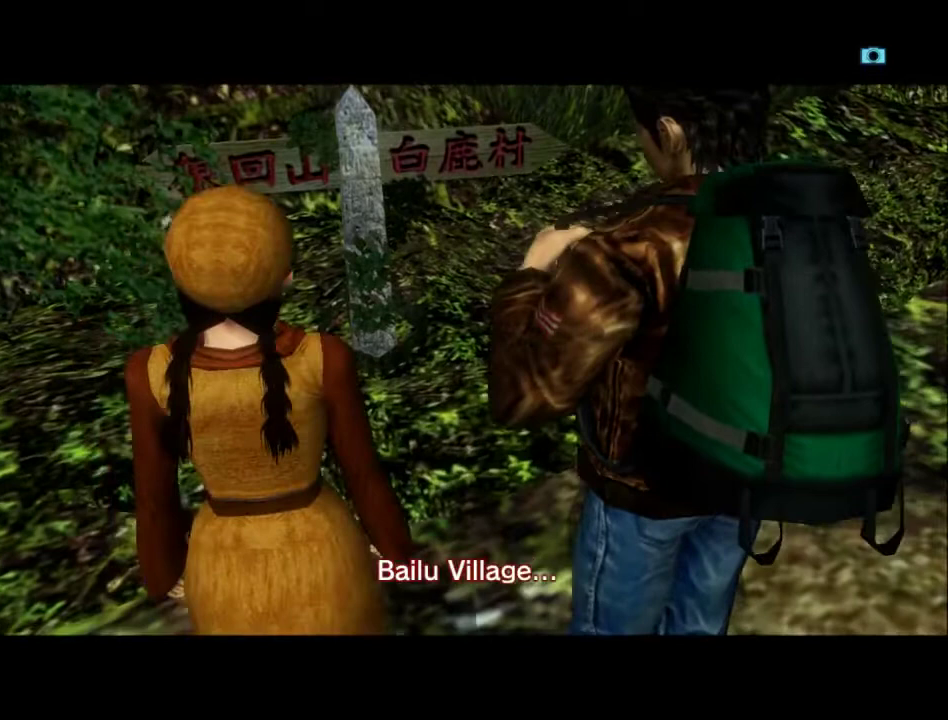
{"dt_ms": 500, "buttons": ["B", "L2"], "left_stick": "center", "right_stick": "center", "events": [[67, "B", "up"], [133, "B", "down"], [200, "B", "up"], [300, "B", "down"], [400, "B", "up"], [467, "B", "down"]]}
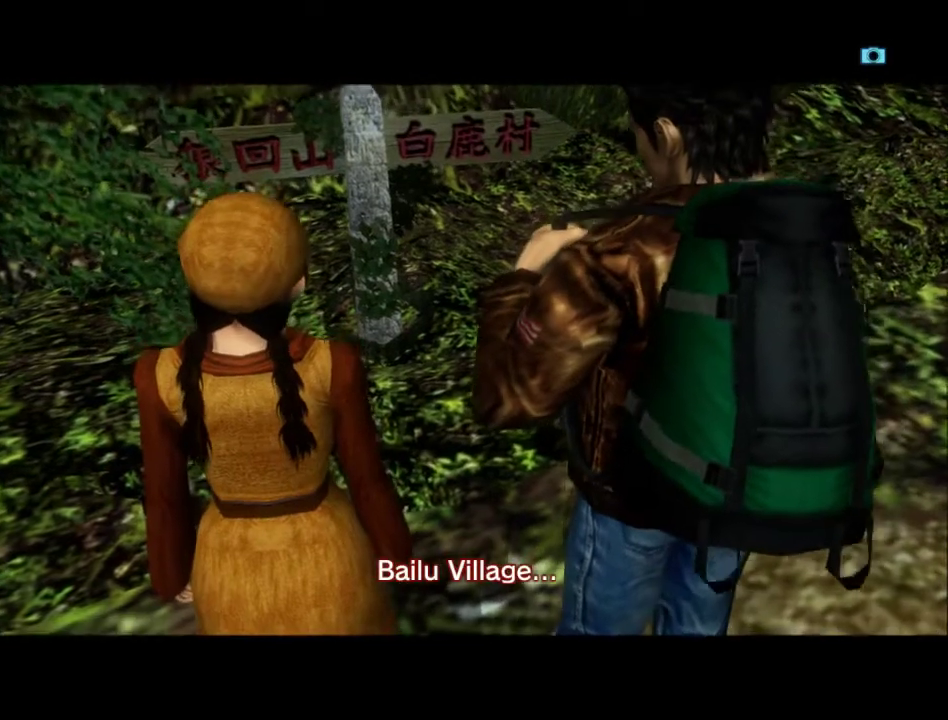
{"dt_ms": 500, "buttons": ["B", "L2"], "left_stick": "center", "right_stick": "center", "events": [[33, "B", "up"], [133, "B", "down"], [200, "B", "up"], [300, "B", "down"], [400, "B", "up"], [467, "B", "down"]]}
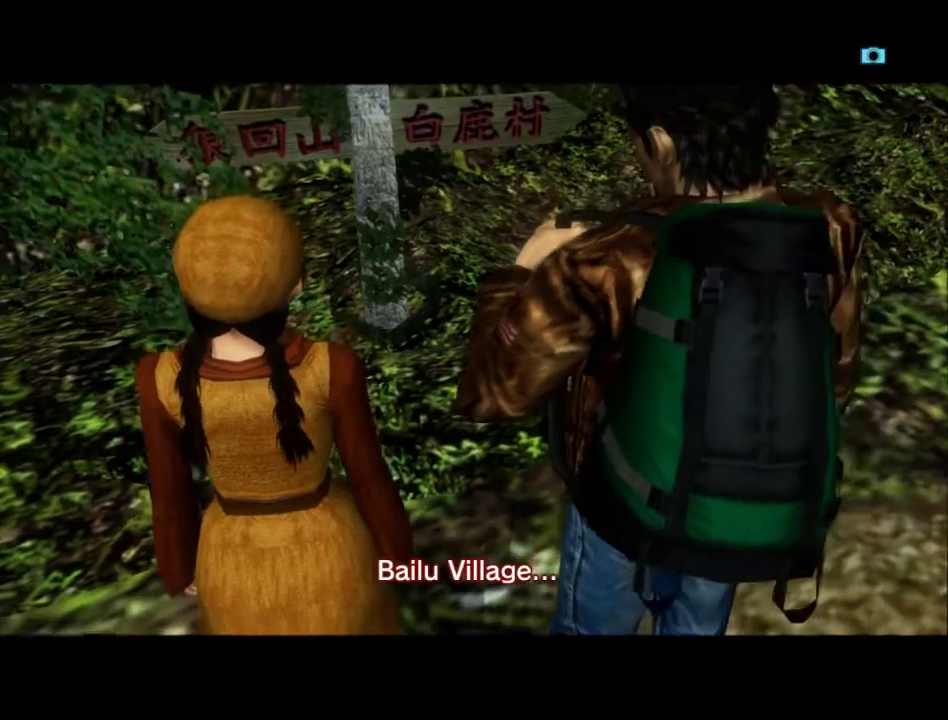
{"dt_ms": 500, "buttons": ["B", "L2"], "left_stick": "center", "right_stick": "center", "events": [[33, "B", "up"], [267, "B", "down"], [367, "B", "up"], [433, "B", "down"]]}
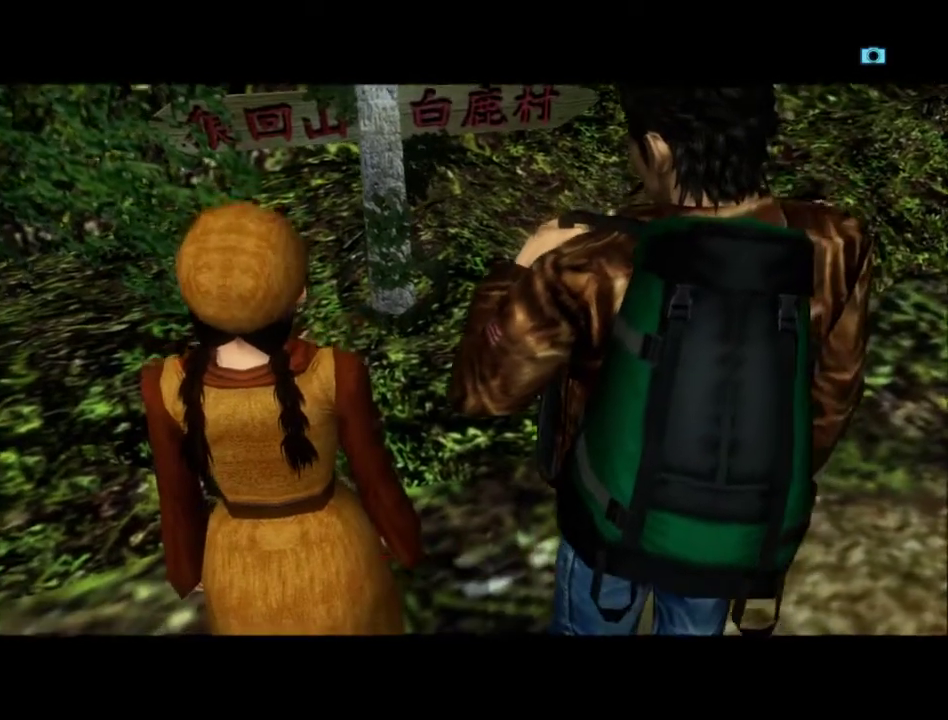
{"dt_ms": 500, "buttons": ["B", "L2"], "left_stick": "center", "right_stick": "center", "events": [[367, "B", "up"], [433, "B", "down"]]}
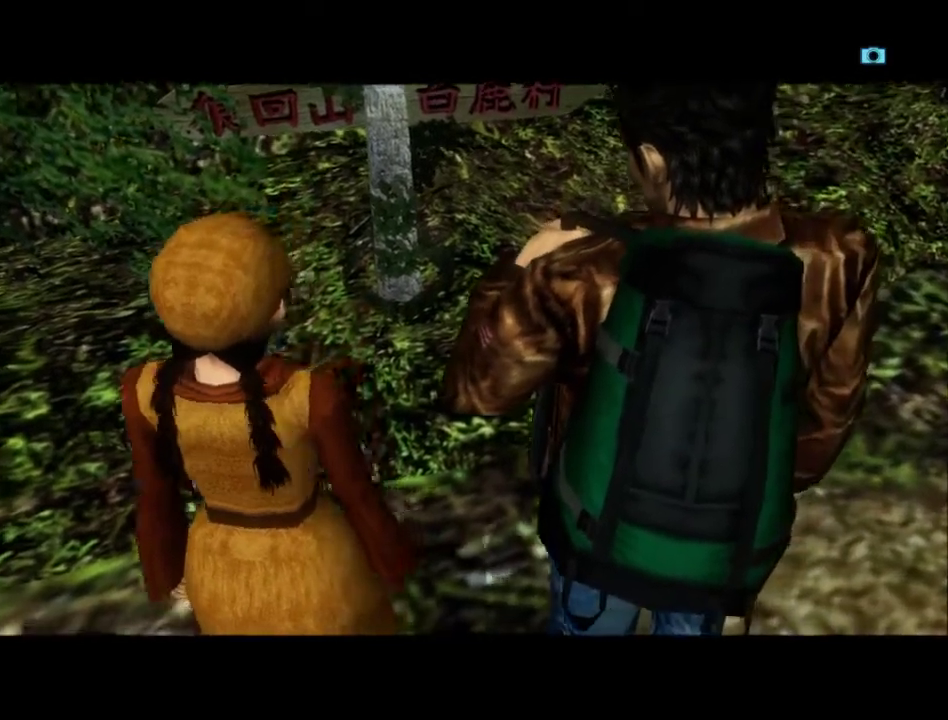
{"dt_ms": 500, "buttons": ["B", "L2"], "left_stick": "center", "right_stick": "center", "events": [[33, "B", "up"], [100, "B", "down"], [233, "B", "up"], [300, "B", "down"], [400, "B", "up"], [500, "B", "down"]]}
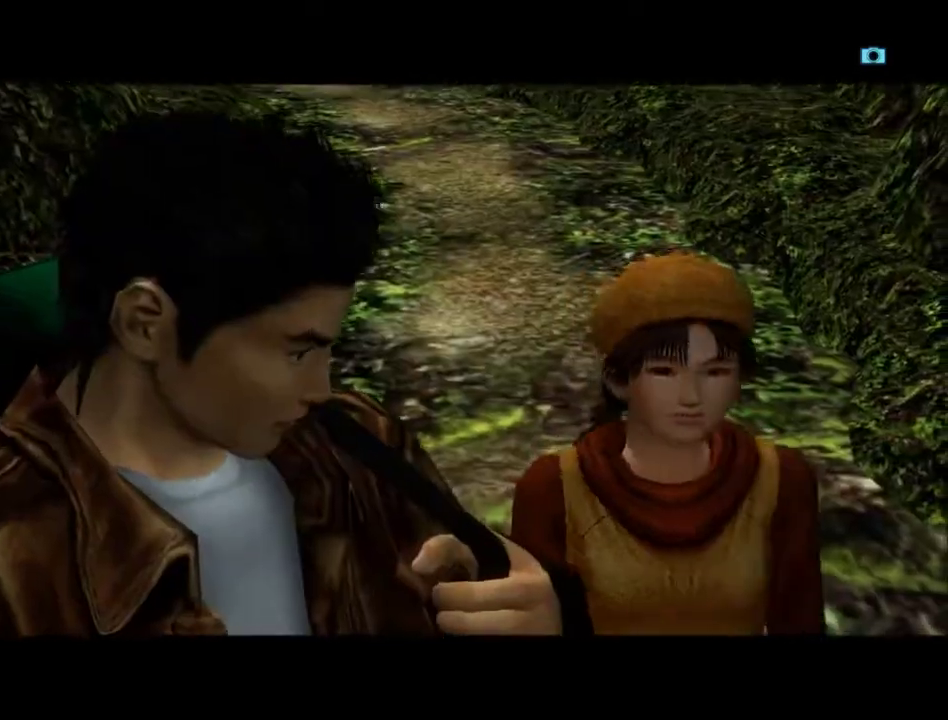
{"dt_ms": 500, "buttons": ["B"], "left_stick": "center", "right_stick": "center", "events": [[67, "B", "up"], [133, "B", "down"], [233, "B", "up"], [300, "B", "down"], [367, "B", "up"], [433, "L2", "up"], [467, "B", "down"]]}
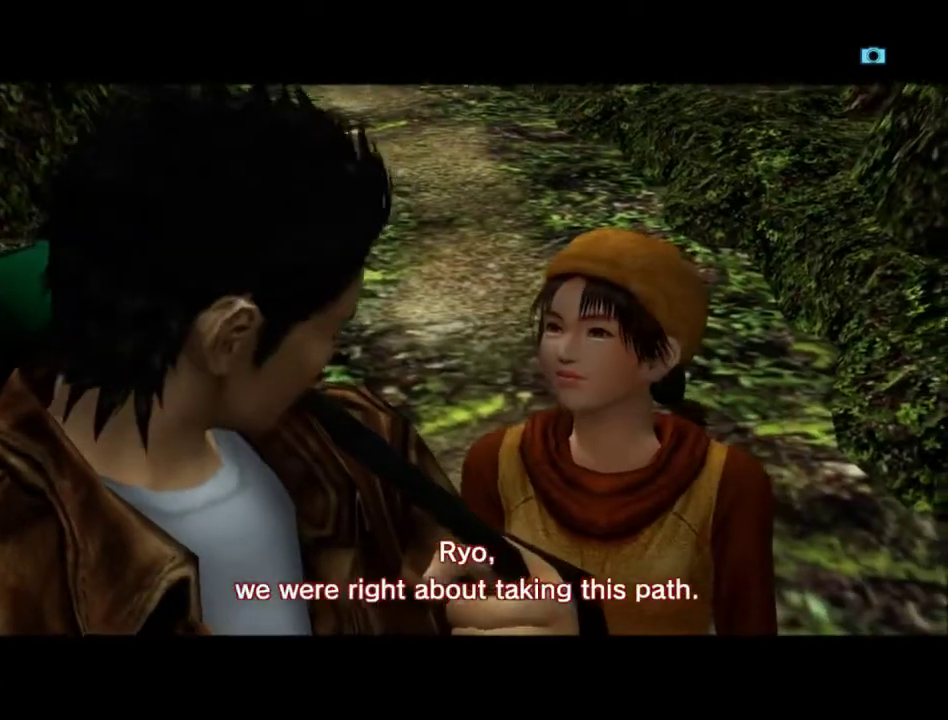
{"dt_ms": 500, "buttons": ["B", "L2"], "left_stick": "center", "right_stick": "center", "events": [[67, "B", "up"], [133, "B", "down"], [233, "B", "up"], [233, "L2", "down"], [300, "B", "down"], [400, "B", "up"], [467, "B", "down"]]}
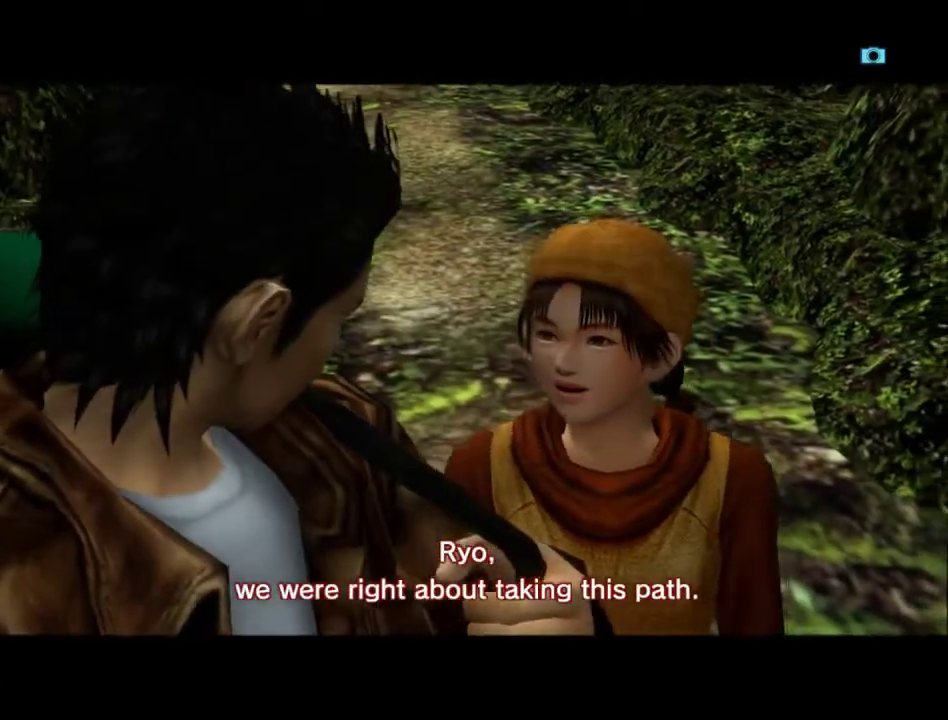
{"dt_ms": 1000, "buttons": ["L2"], "left_stick": "center", "right_stick": "center", "events": [[67, "B", "up"], [133, "B", "down"], [233, "B", "up"], [333, "B", "down"], [433, "B", "up"], [533, "B", "down"], [600, "B", "up"], [733, "B", "down"], [800, "B", "up"], [867, "B", "down"], [967, "B", "up"]]}
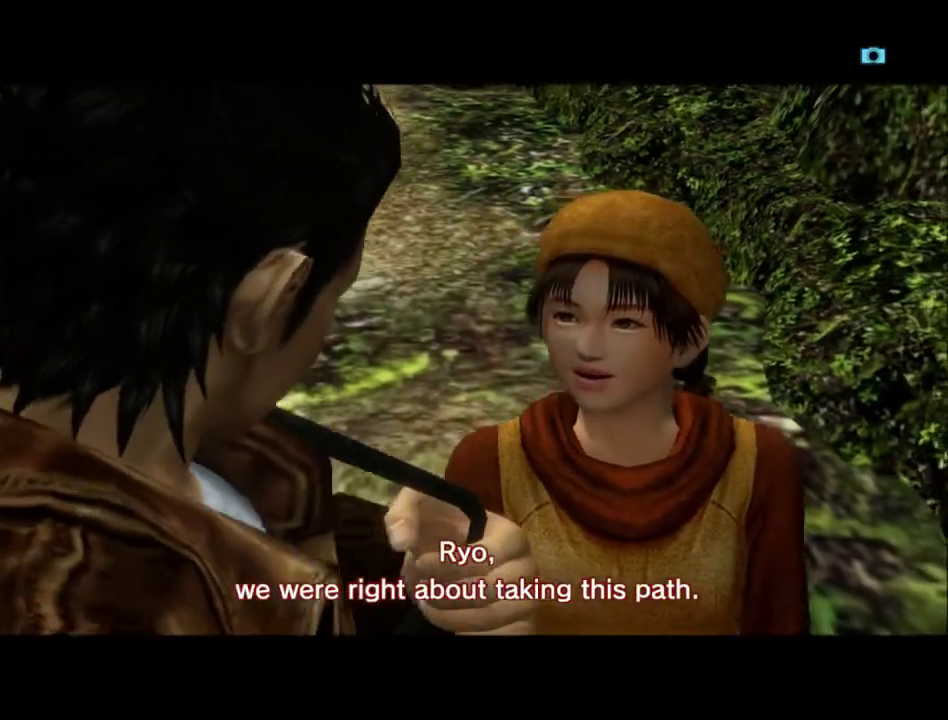
{"dt_ms": 500, "buttons": ["B", "L2"], "left_stick": "center", "right_stick": "center", "events": [[67, "B", "down"], [133, "B", "up"], [233, "B", "down"], [300, "B", "up"], [433, "B", "down"]]}
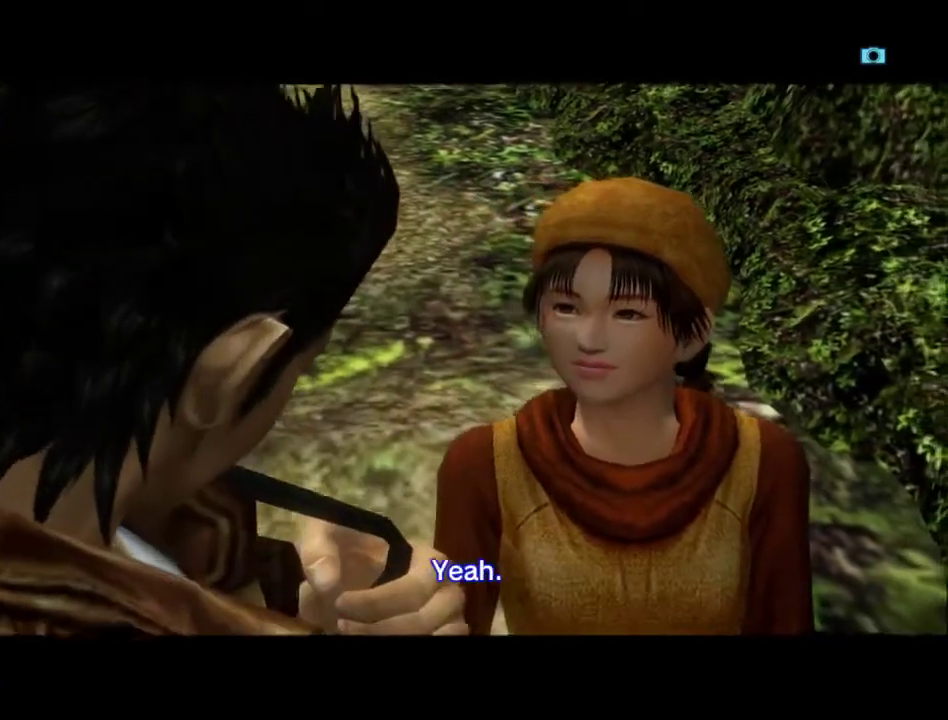
{"dt_ms": 500, "buttons": ["B", "L2"], "left_stick": "center", "right_stick": "center", "events": [[33, "B", "up"], [100, "B", "down"], [233, "B", "up"], [300, "B", "down"], [400, "B", "up"], [500, "B", "down"]]}
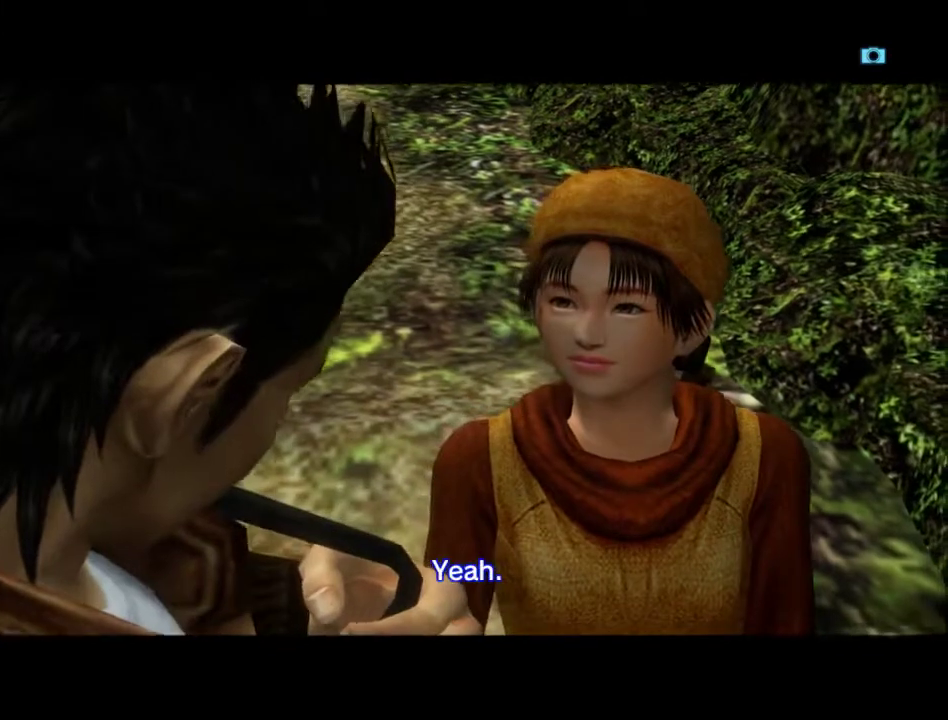
{"dt_ms": 500, "buttons": ["L2"], "left_stick": "center", "right_stick": "center", "events": [[100, "B", "up"], [167, "B", "down"], [267, "B", "up"], [367, "B", "down"], [467, "B", "up"]]}
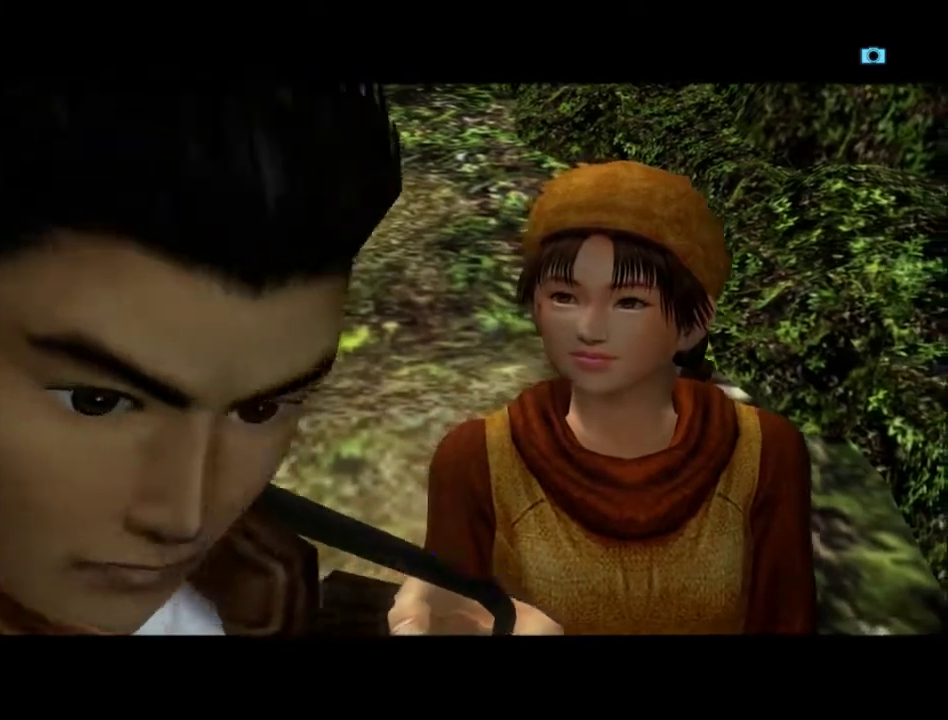
{"dt_ms": 500, "buttons": ["B", "L2"], "left_stick": "center", "right_stick": "center", "events": [[67, "B", "down"], [167, "B", "up"], [233, "B", "down"], [333, "B", "up"], [433, "B", "down"]]}
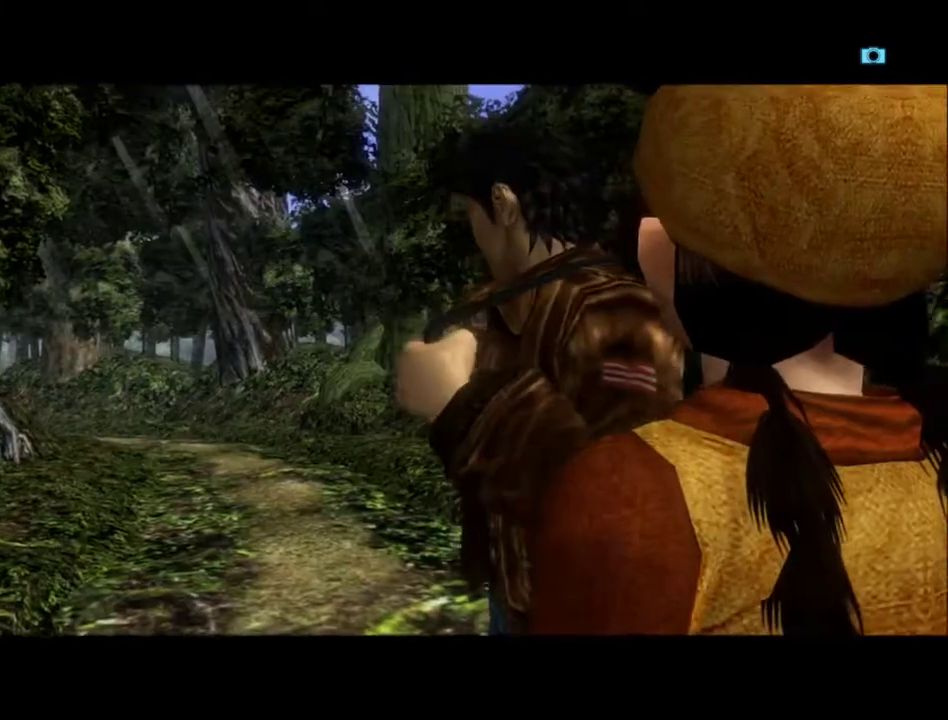
{"dt_ms": 500, "buttons": ["L2"], "left_stick": "center", "right_stick": "center", "events": [[33, "B", "up"], [133, "B", "down"], [233, "B", "up"], [300, "B", "down"], [433, "B", "up"]]}
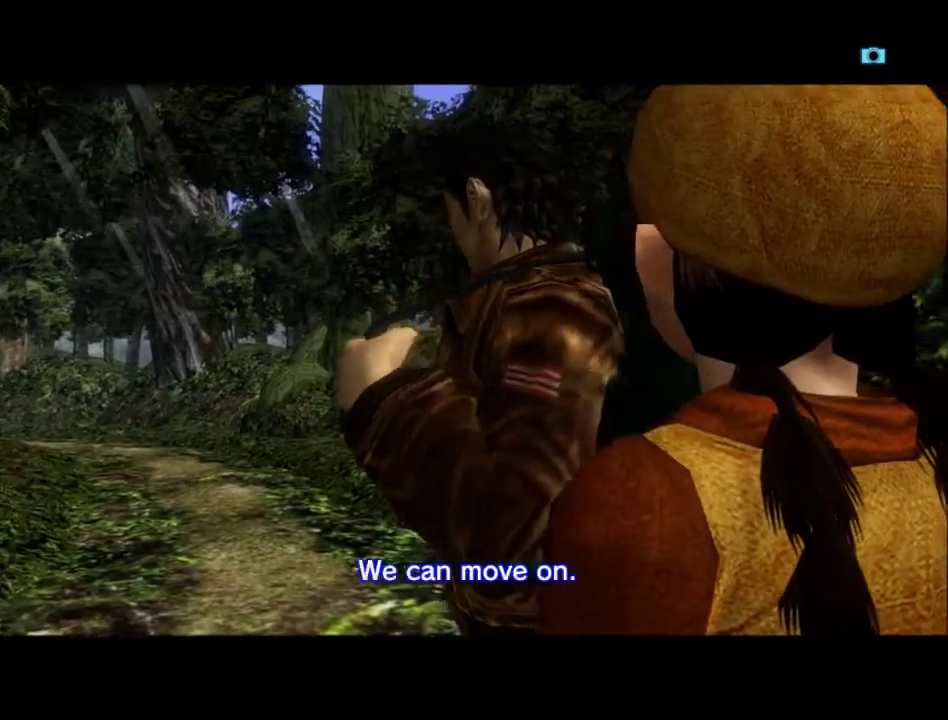
{"dt_ms": 500, "buttons": ["B", "L2"], "left_stick": "center", "right_stick": "center", "events": [[33, "B", "down"], [167, "B", "up"], [233, "B", "down"], [367, "B", "up"], [433, "B", "down"]]}
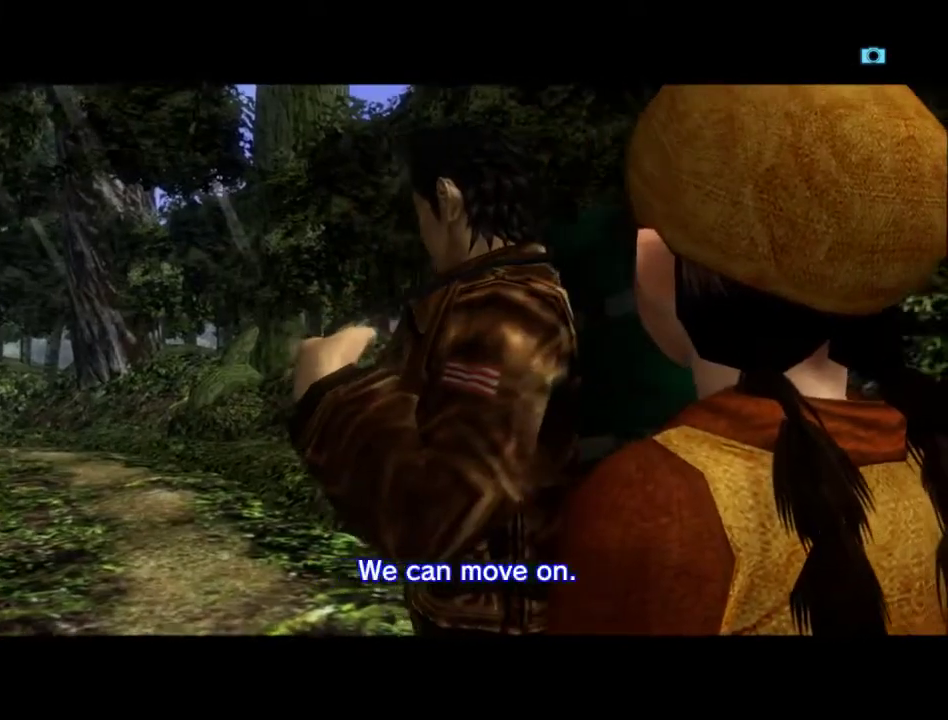
{"dt_ms": 500, "buttons": ["B", "L2"], "left_stick": "center", "right_stick": "center", "events": [[67, "B", "up"], [133, "B", "down"]]}
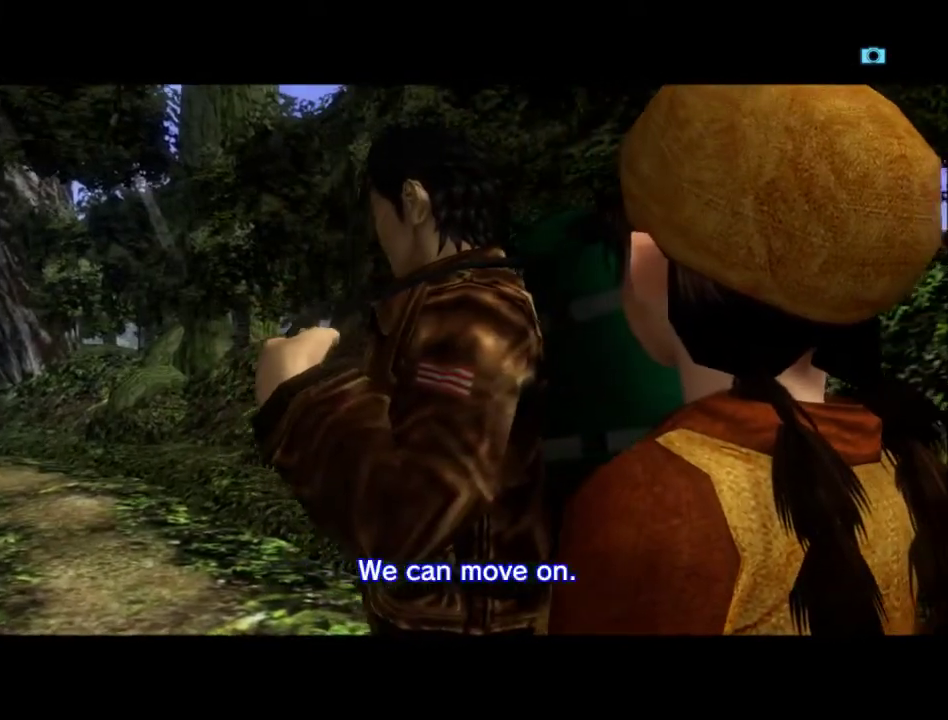
{"dt_ms": 500, "buttons": ["B", "L2"], "left_stick": "center", "right_stick": "center", "events": [[133, "B", "up"], [200, "B", "down"], [333, "B", "up"], [400, "B", "down"]]}
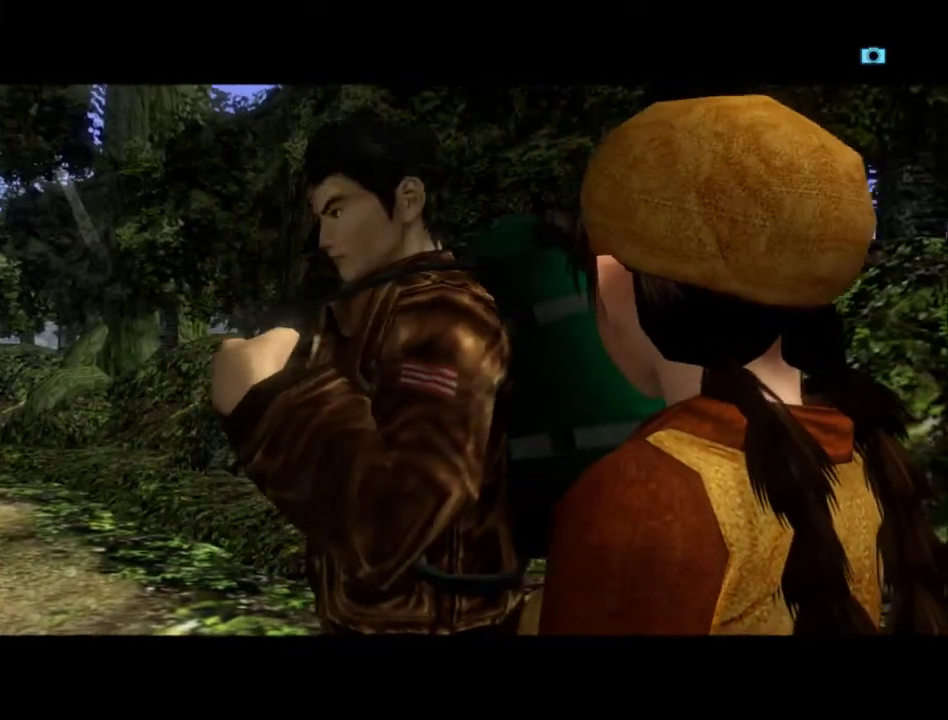
{"dt_ms": 500, "buttons": ["B", "L2"], "left_stick": "center", "right_stick": "center", "events": [[33, "B", "up"], [133, "B", "down"], [233, "B", "up"], [300, "B", "down"], [433, "B", "up"], [500, "B", "down"]]}
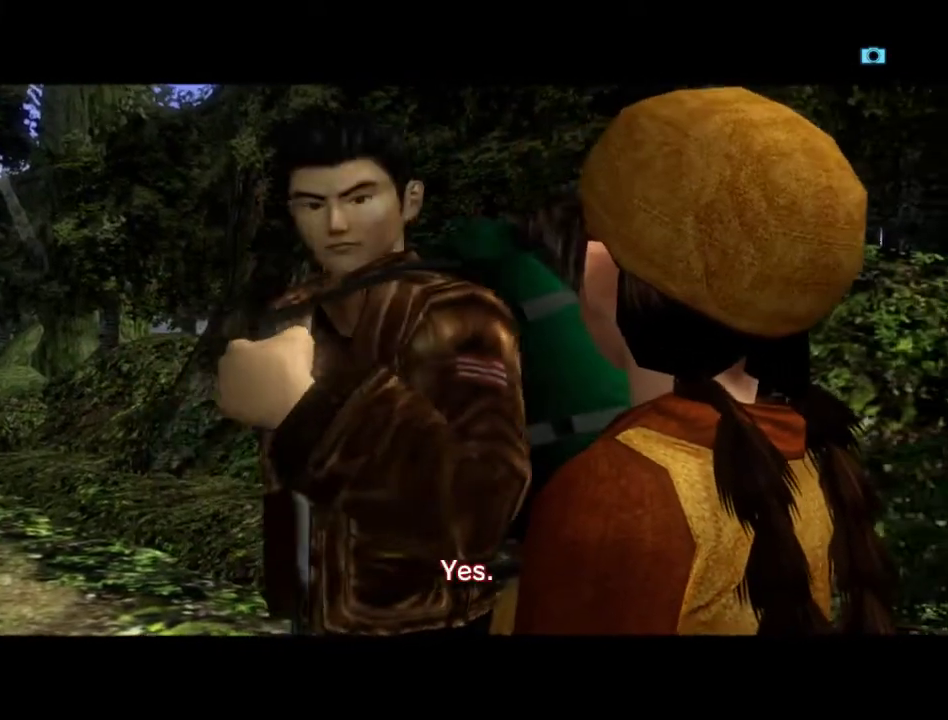
{"dt_ms": 500, "buttons": ["L2"], "left_stick": "center", "right_stick": "center", "events": [[100, "B", "up"], [200, "B", "down"], [300, "B", "up"], [367, "B", "down"], [500, "B", "up"]]}
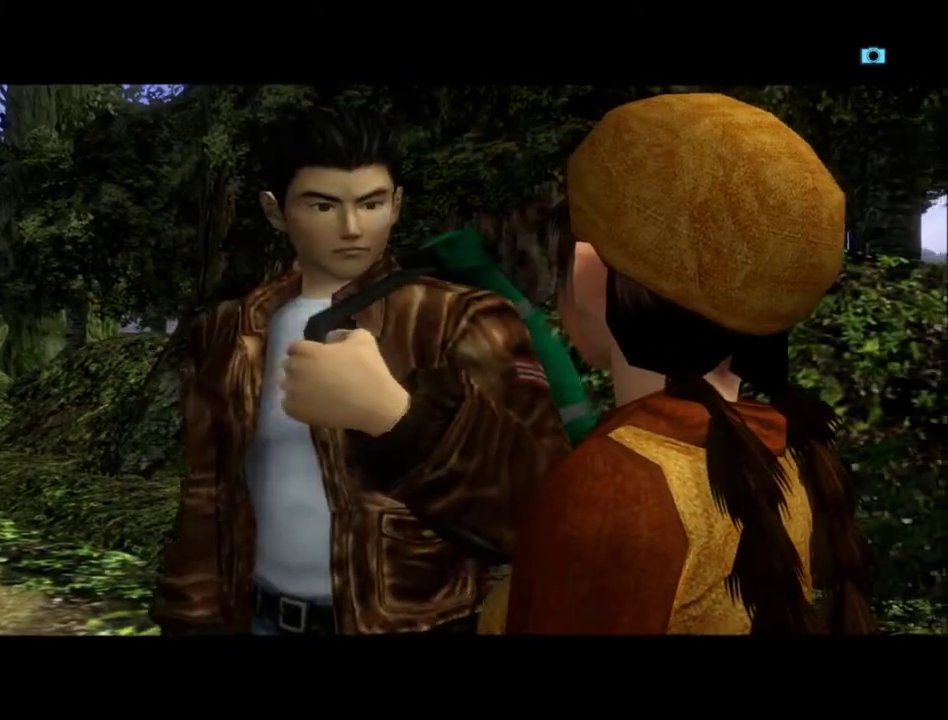
{"dt_ms": 500, "buttons": ["L2"], "left_stick": "center", "right_stick": "center", "events": [[67, "B", "down"], [167, "B", "up"], [267, "B", "down"], [333, "B", "up"], [433, "B", "down"], [500, "B", "up"]]}